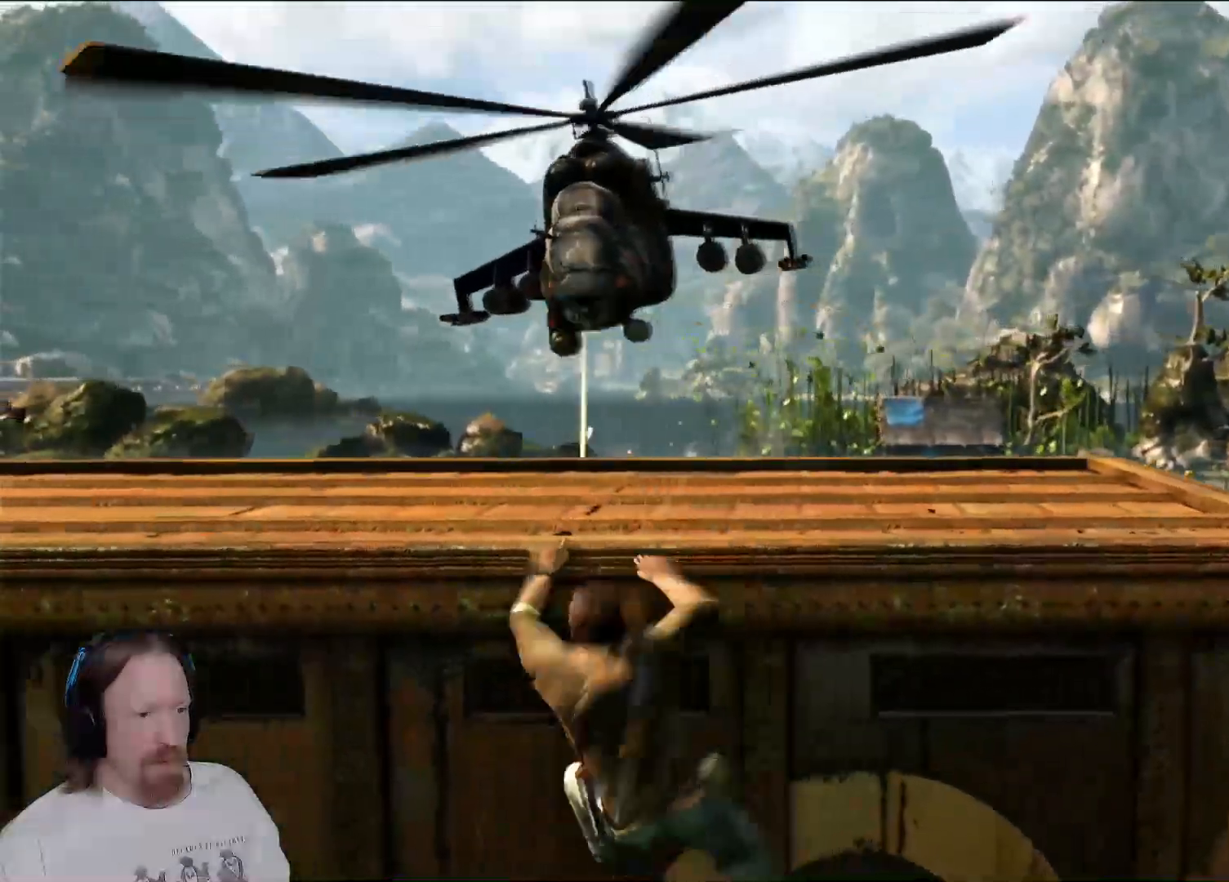
Gameplay with a controller (PlayStation layout); each line is a JSON object with the inputs held at the frame after it (dt_ms = milliseconds from this image to that frame). "events" lists button and stick changes between this image and that frame as [ms after this image, input, new state], when the widget could be followed in between. Not read: CIRCLE CROSS DPAD_LEFT DPAD_RIGHT DPAD_UP L1 L2 R1 R2 START.
{"dt_ms": 500, "buttons": [], "left_stick": "left", "right_stick": "center", "events": []}
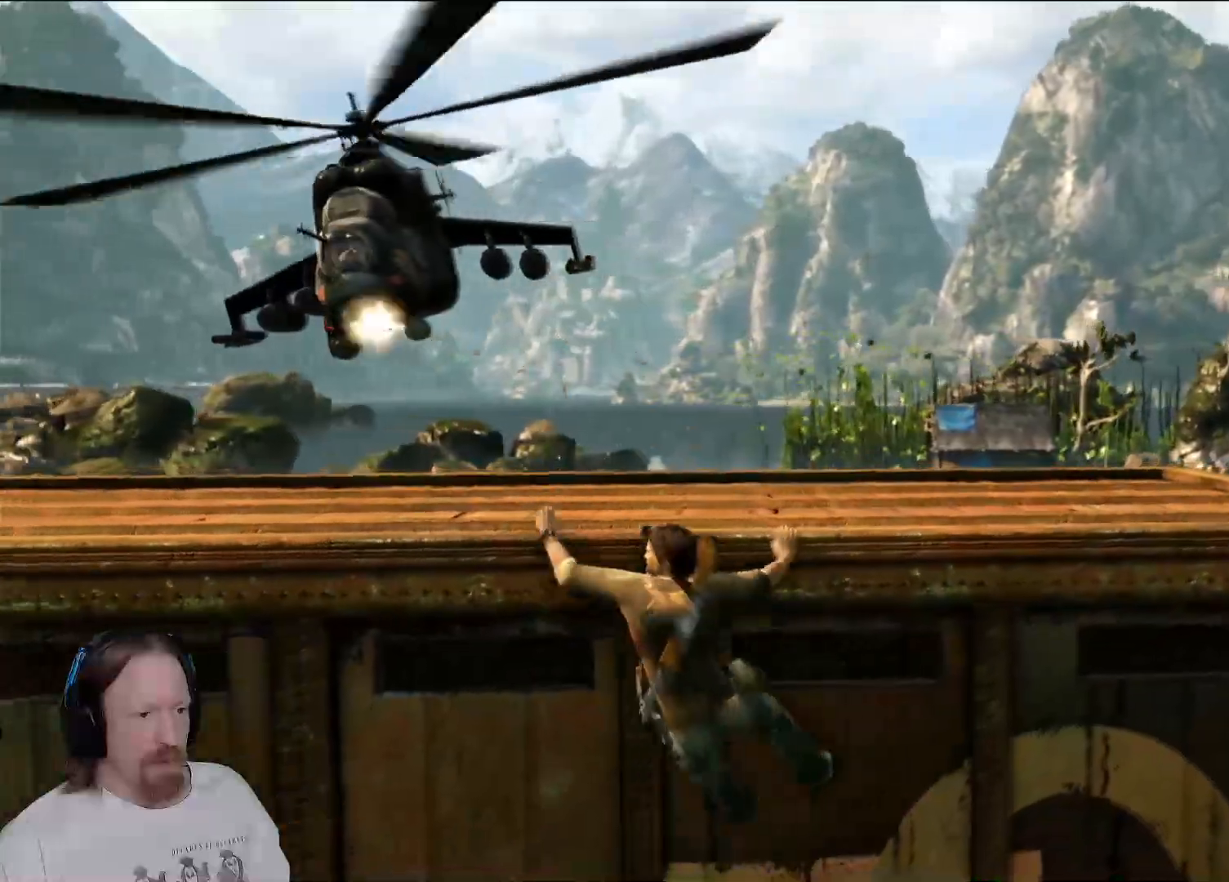
{"dt_ms": 500, "buttons": [], "left_stick": "left", "right_stick": "center", "events": []}
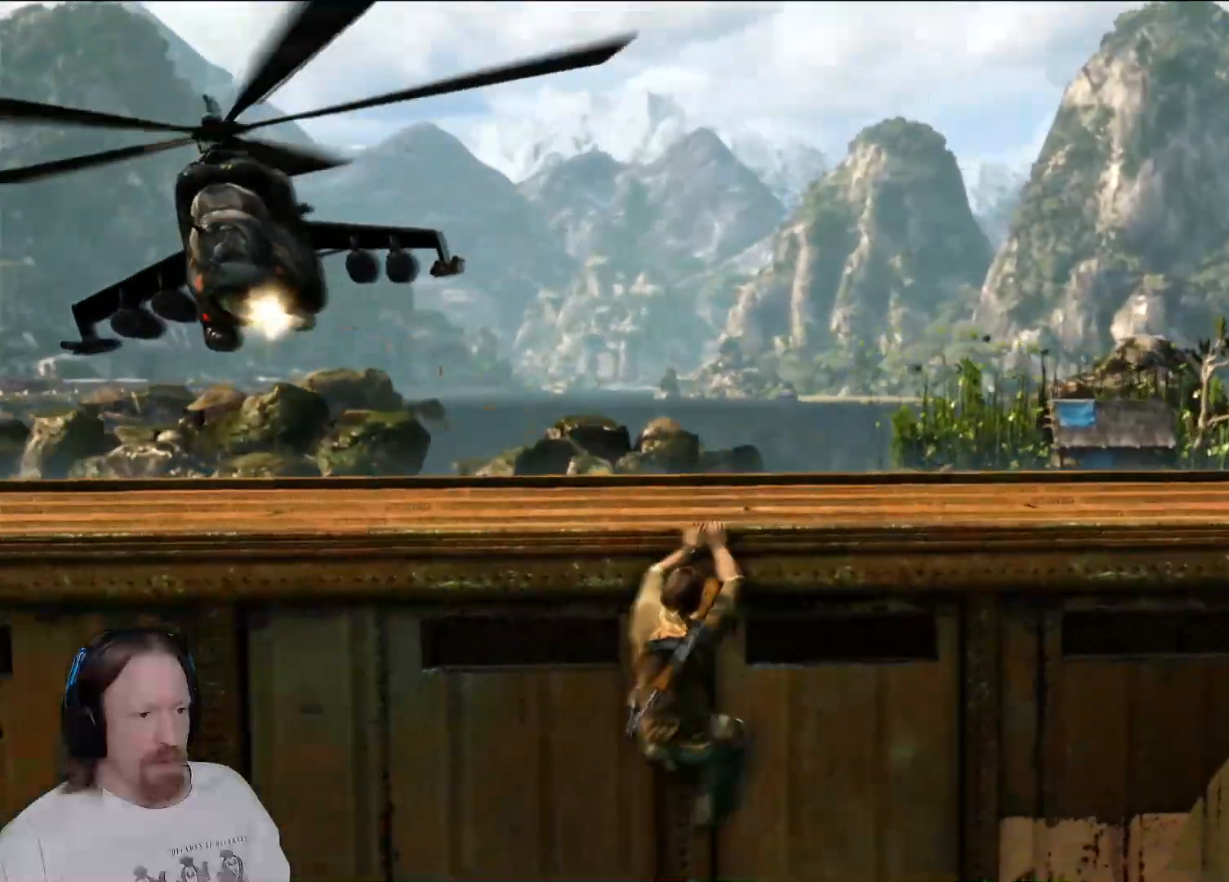
{"dt_ms": 500, "buttons": [], "left_stick": "left", "right_stick": "center", "events": []}
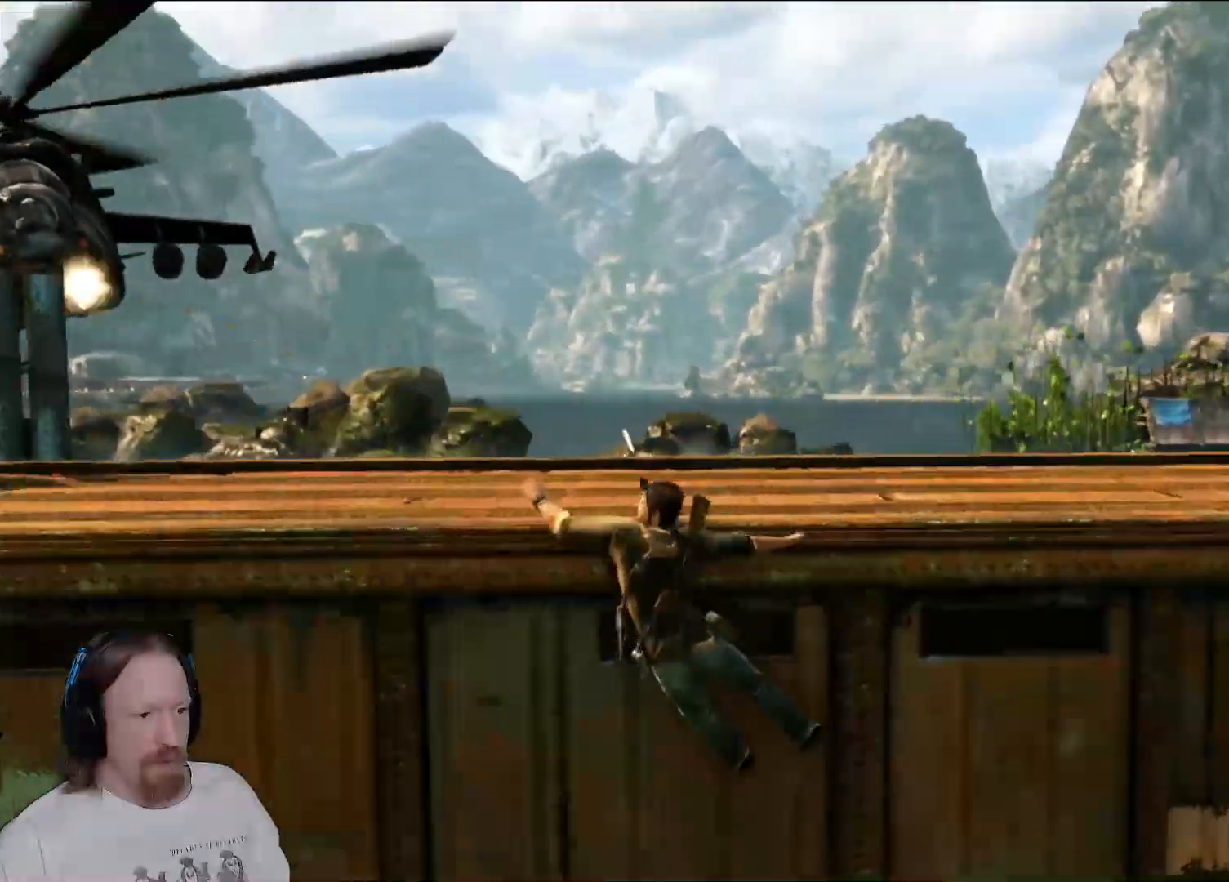
{"dt_ms": 500, "buttons": [], "left_stick": "center", "right_stick": "left", "events": [[300, "left_stick", "center"], [333, "right_stick", "left"]]}
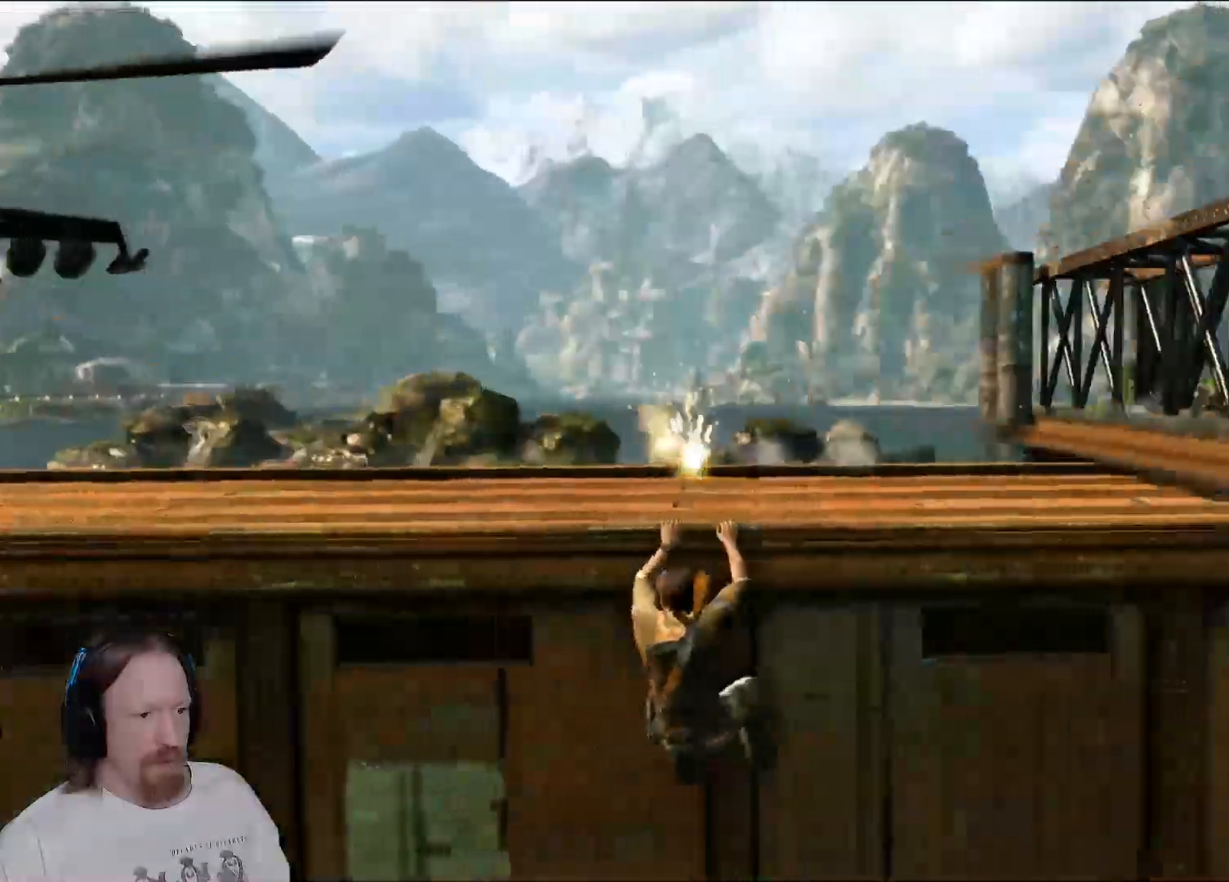
{"dt_ms": 500, "buttons": [], "left_stick": "center", "right_stick": "left", "events": [[83, "right_stick", "center"], [483, "right_stick", "left"]]}
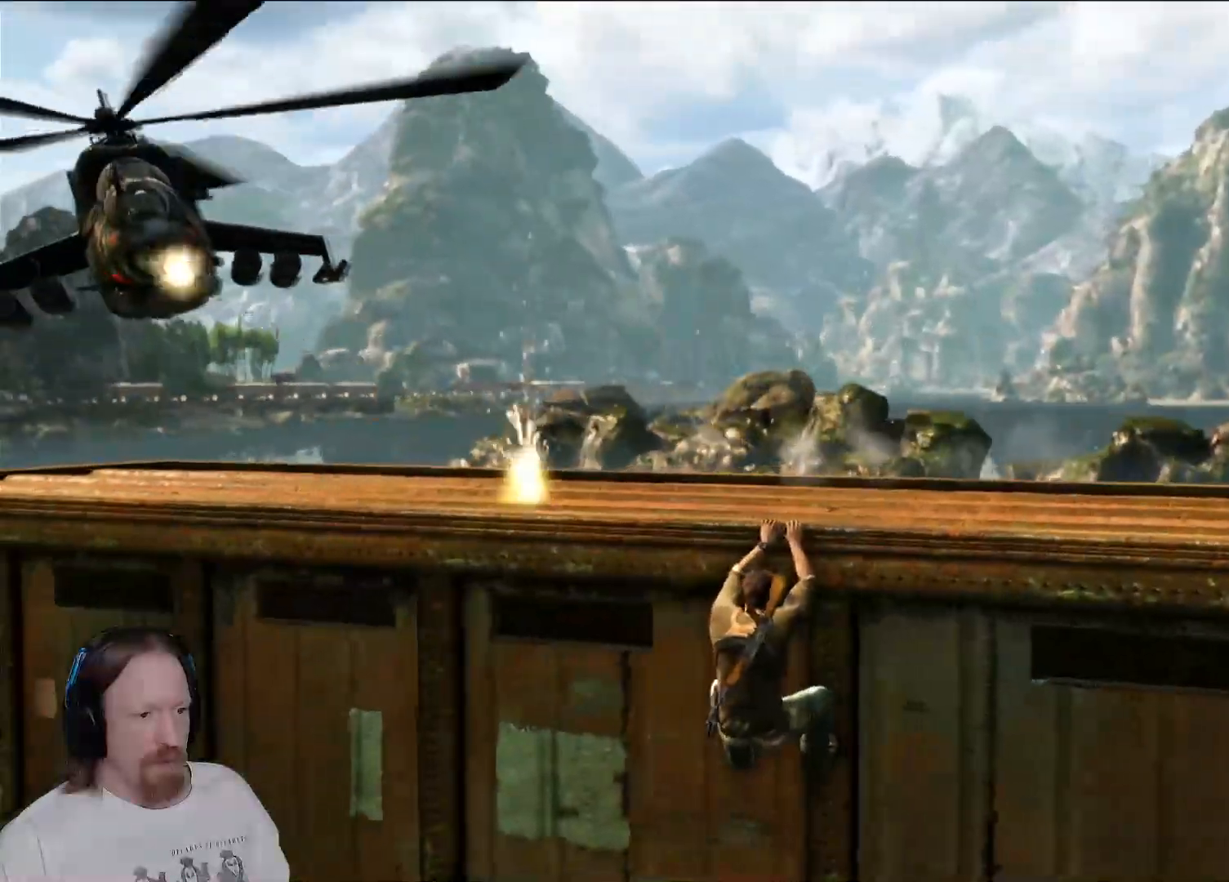
{"dt_ms": 500, "buttons": [], "left_stick": "center", "right_stick": "center", "events": [[33, "left_stick", "left"], [150, "left_stick", "up-left"], [300, "left_stick", "center"], [300, "right_stick", "center"]]}
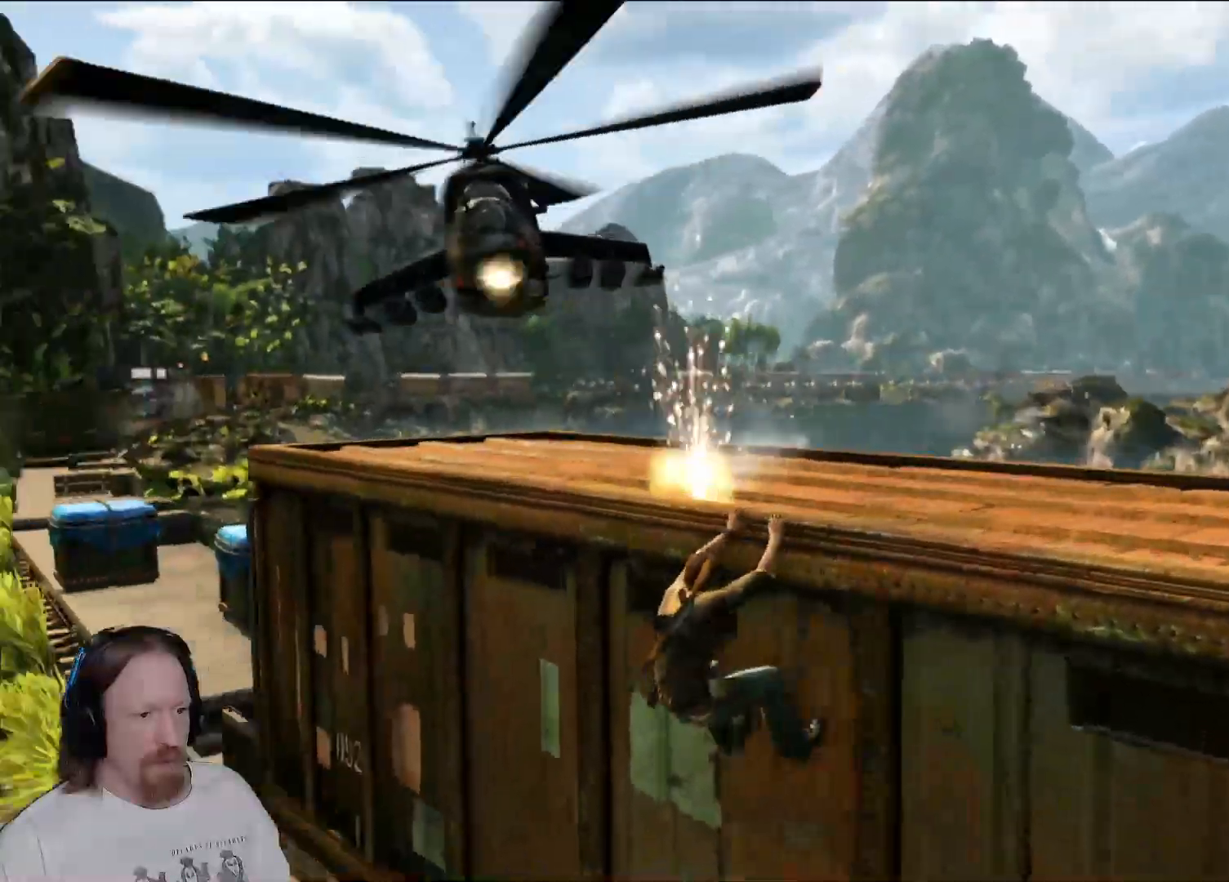
{"dt_ms": 1000, "buttons": [], "left_stick": "up-left", "right_stick": "center", "events": [[350, "right_stick", "left"], [517, "left_stick", "left"], [567, "right_stick", "center"], [717, "left_stick", "up-left"]]}
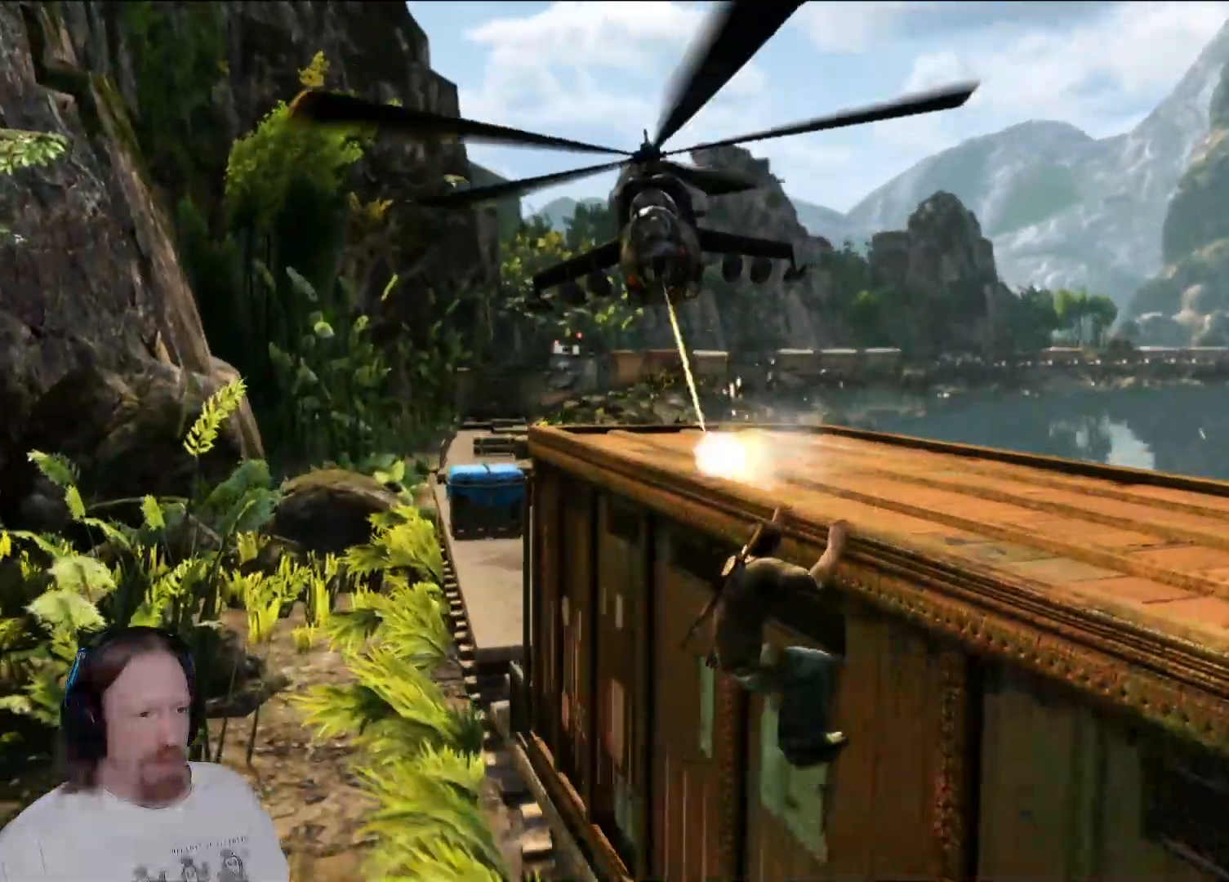
{"dt_ms": 500, "buttons": [], "left_stick": "up-left", "right_stick": "center", "events": []}
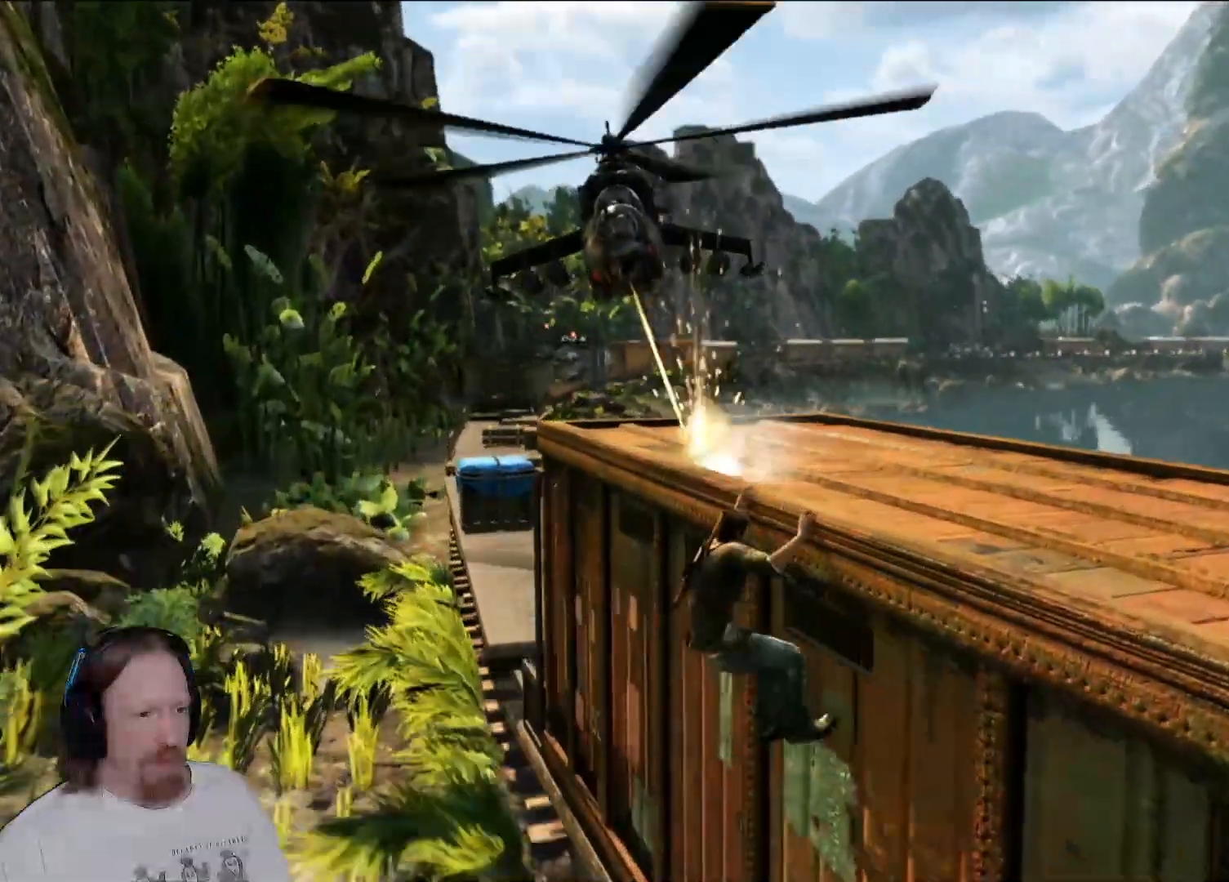
{"dt_ms": 500, "buttons": [], "left_stick": "up-left", "right_stick": "center", "events": []}
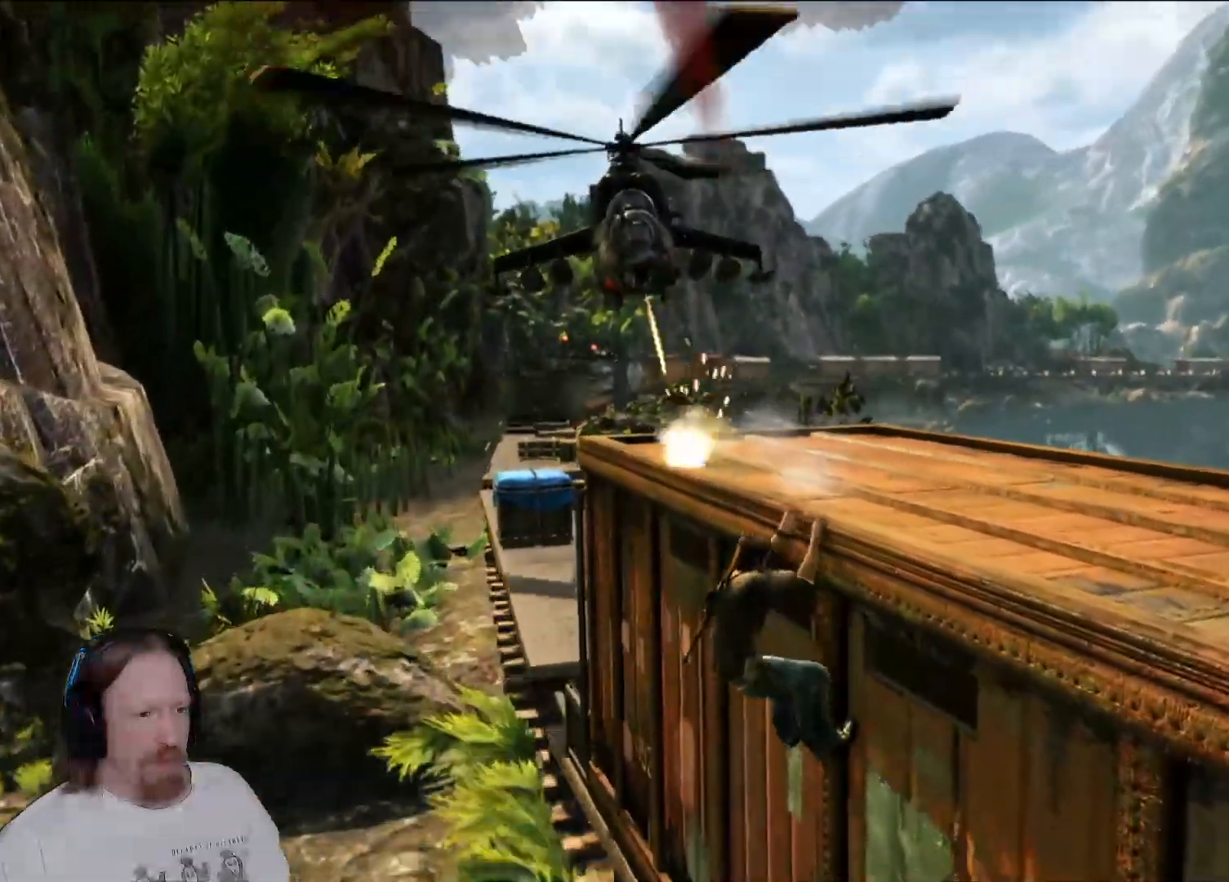
{"dt_ms": 500, "buttons": [], "left_stick": "up-left", "right_stick": "center", "events": []}
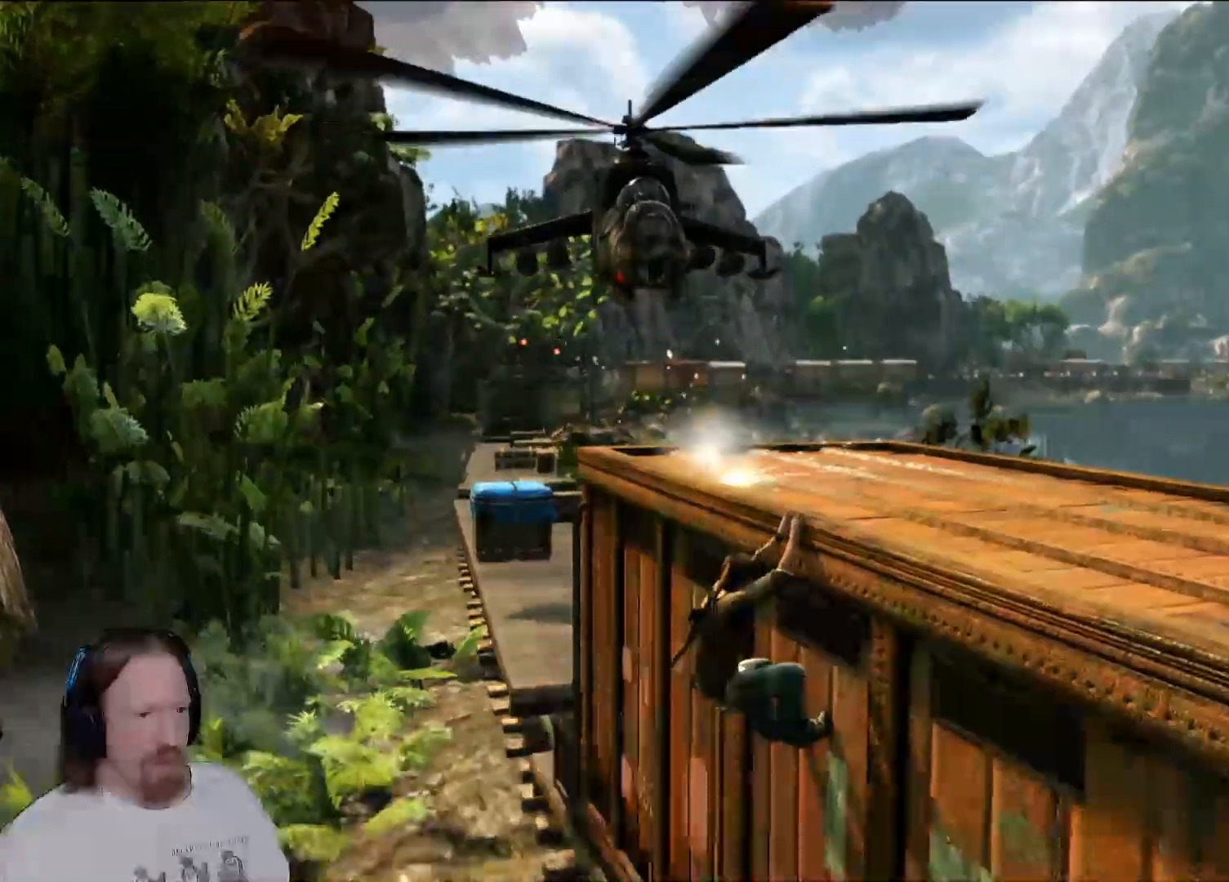
{"dt_ms": 500, "buttons": [], "left_stick": "up-left", "right_stick": "right", "events": [[133, "right_stick", "right"], [333, "right_stick", "center"], [417, "right_stick", "right"]]}
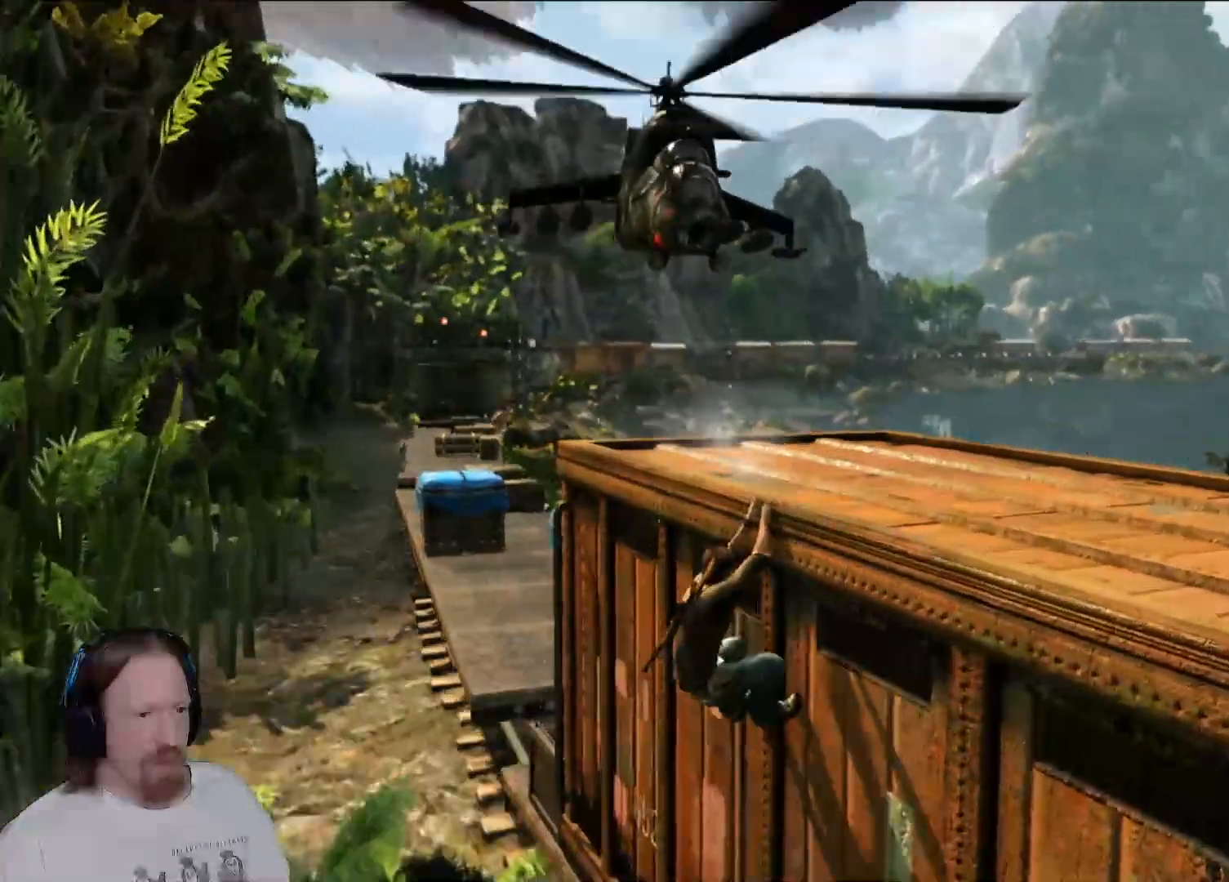
{"dt_ms": 1000, "buttons": [], "left_stick": "up-left", "right_stick": "right", "events": []}
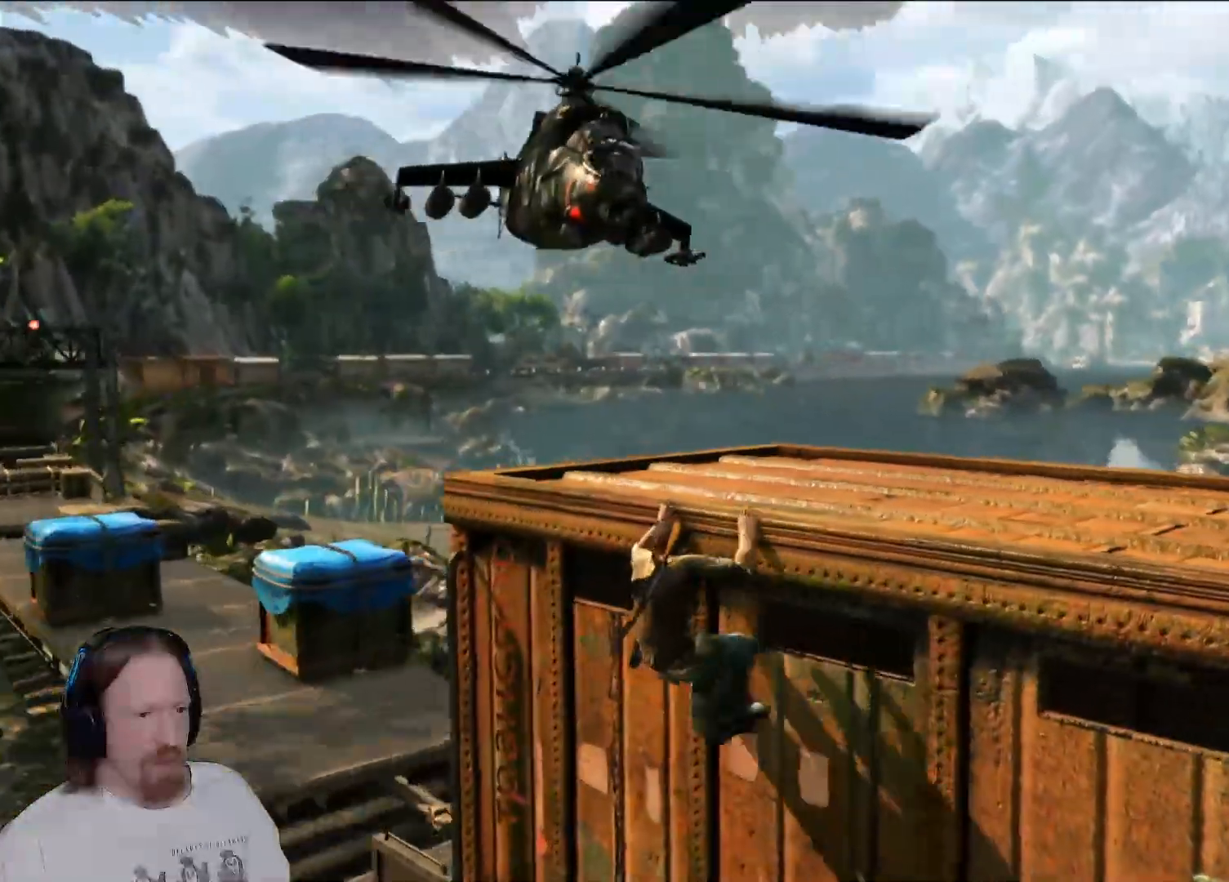
{"dt_ms": 500, "buttons": [], "left_stick": "up-left", "right_stick": "right", "events": []}
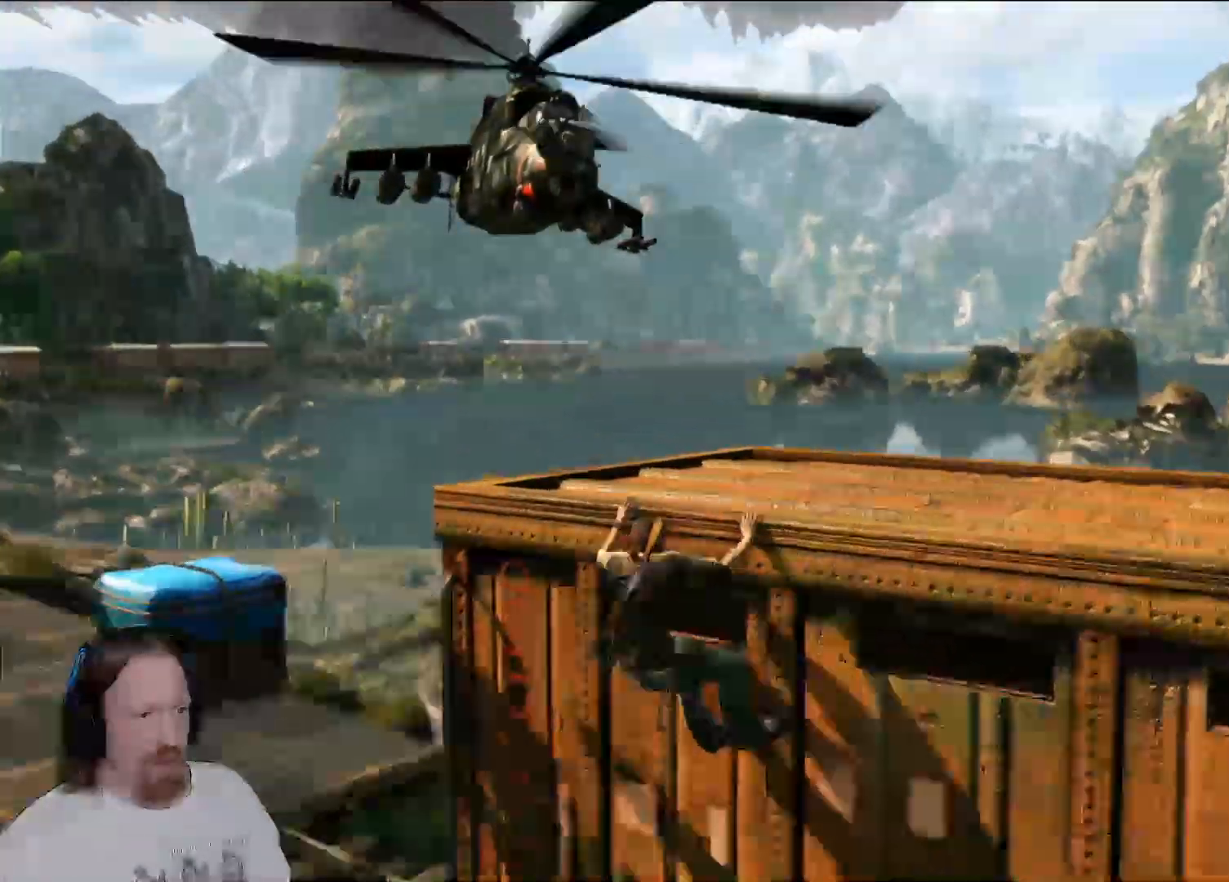
{"dt_ms": 500, "buttons": [], "left_stick": "up-left", "right_stick": "center", "events": [[167, "right_stick", "center"]]}
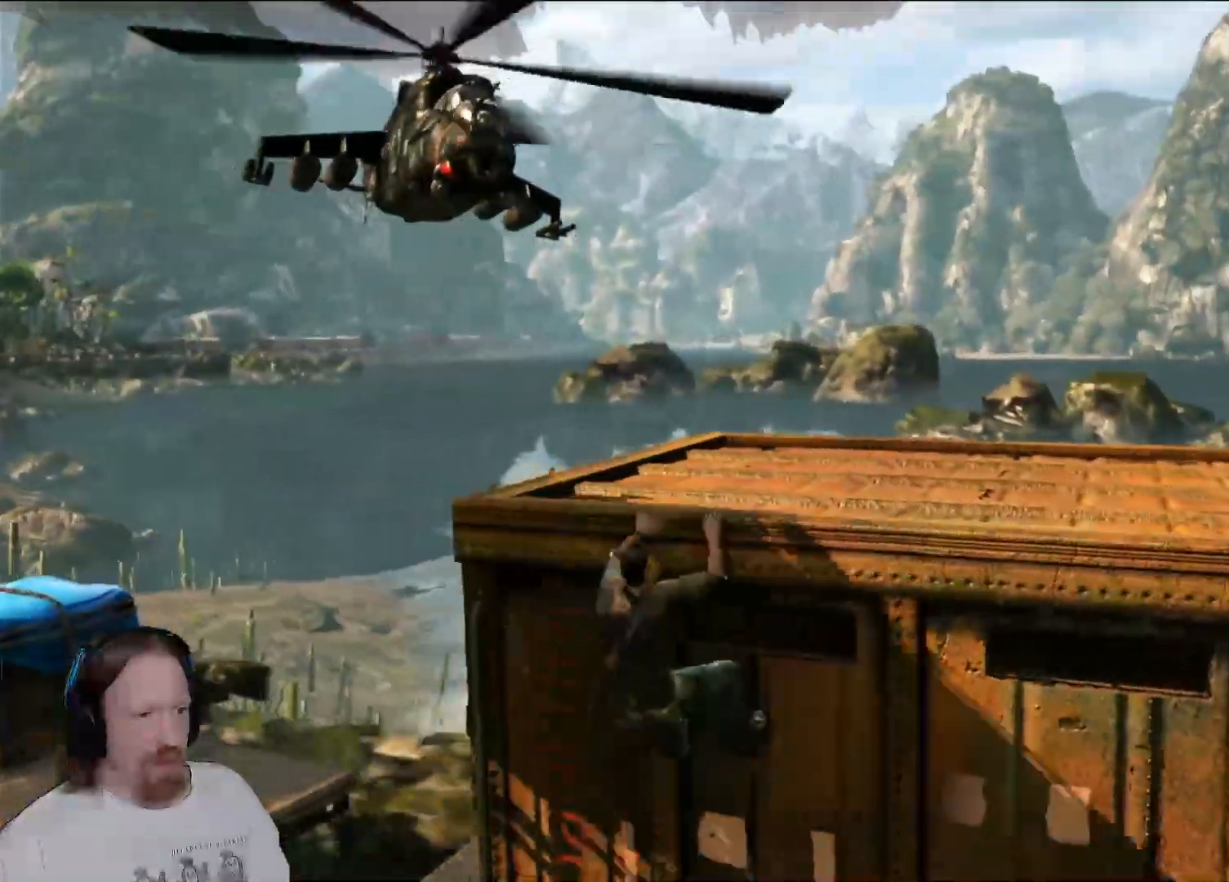
{"dt_ms": 1000, "buttons": [], "left_stick": "center", "right_stick": "center", "events": [[167, "left_stick", "center"], [367, "right_stick", "right"], [567, "right_stick", "center"]]}
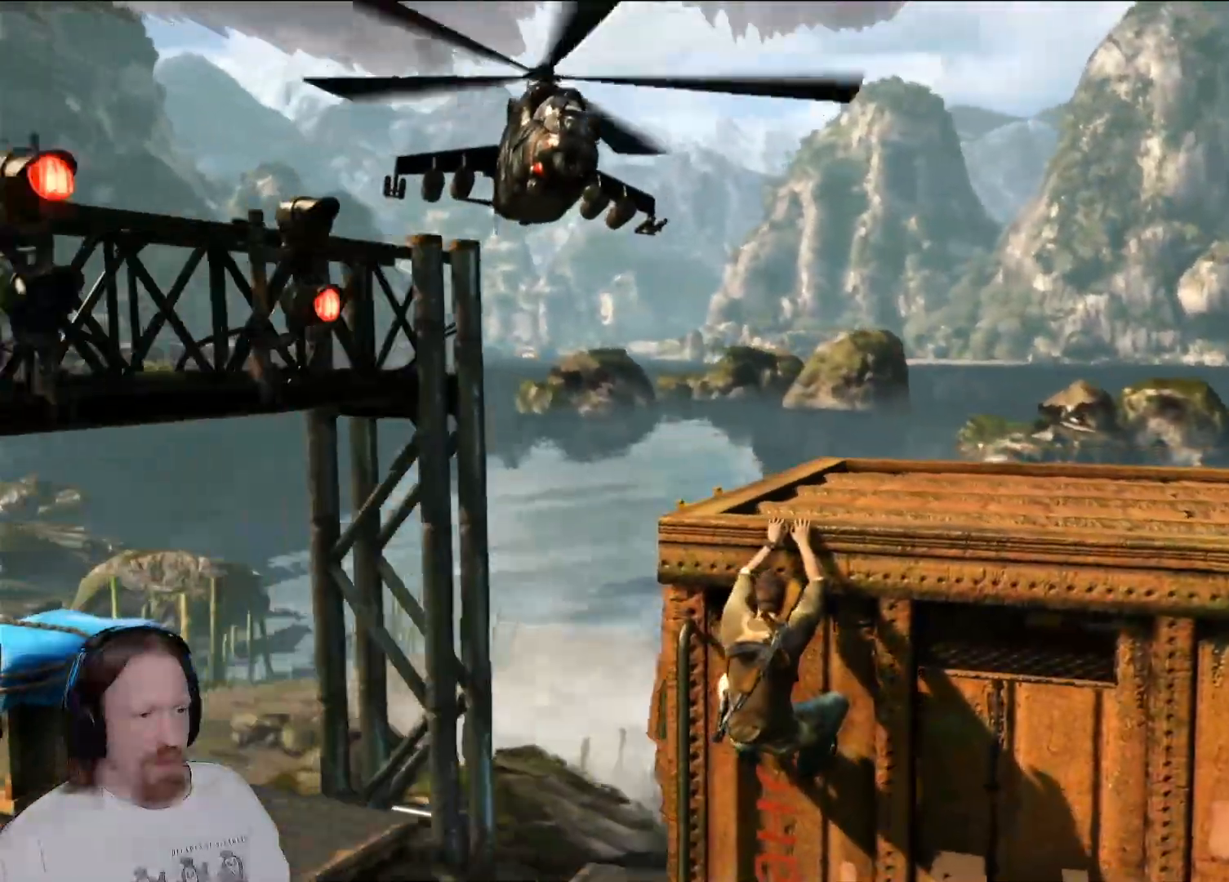
{"dt_ms": 1000, "buttons": [], "left_stick": "center", "right_stick": "right", "events": [[500, "right_stick", "right"]]}